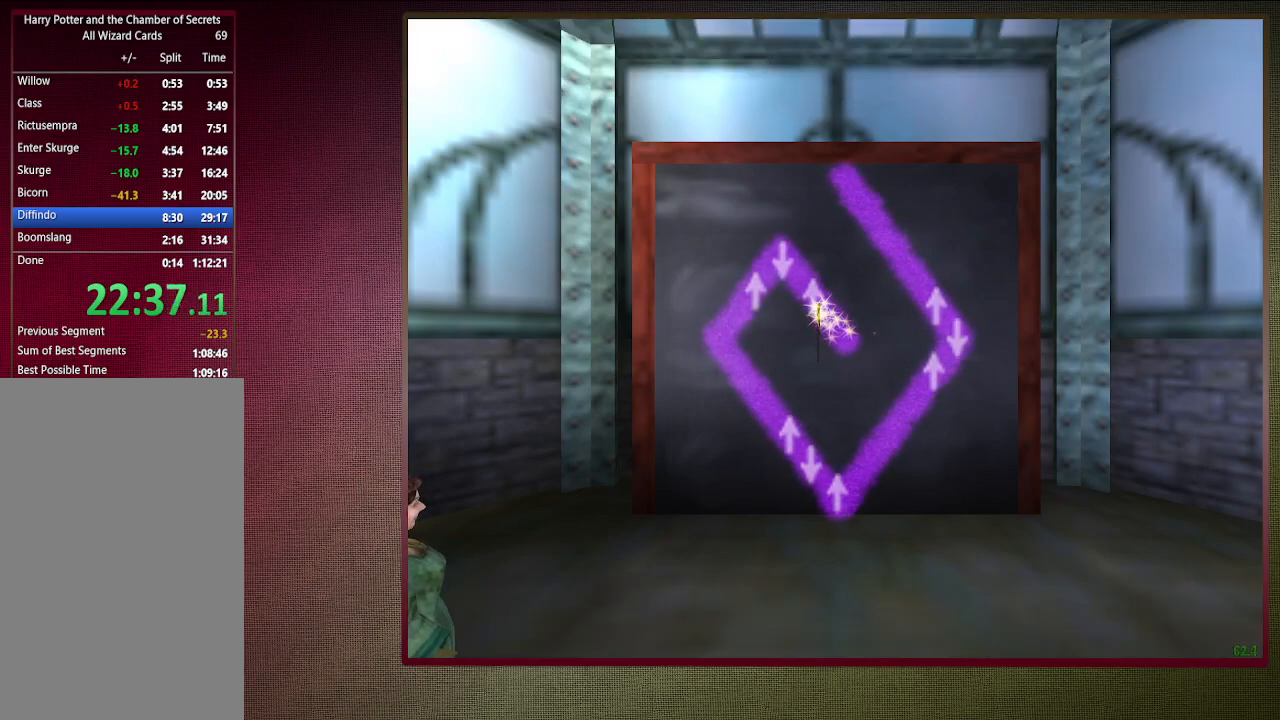
Gameplay with keyboard and mouse; each line is a JSON object with the keys and mouse buttons held at the frame after it. "events" lists presses ("down") and releases ("up") of "a", "alt", "c", "ctrl", "d", "down", "e", "f1", "left", "q", "return", "right", "s", "shift", "space", "tab", "up", "v", "w", "x", "z", "mouse_left", "mouse_wheel" and "mouse_right" between this image and that frame as [ms after this image, input, new state], when the widget could be followed in between. "mouse_left", "mouse_wheel", "mouse_right" = the "left", "wheel", "right" buttons of the "mouse" list. No other keys are recorded. "wheel" means that the mouse wheel is clicked or scrolled. Mouse movement is not recorded. Not read: other_keys.
{"keys": [], "mouse": [], "events": [[83, "up", "down"], [183, "up", "up"]]}
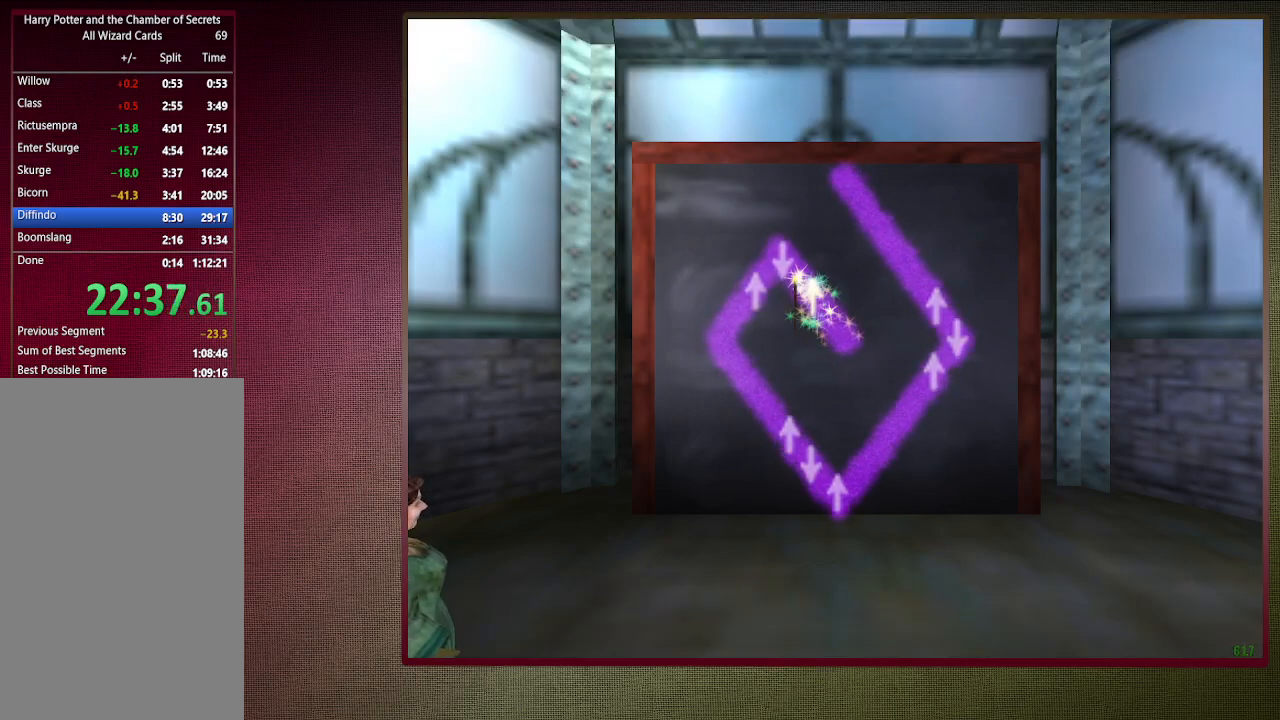
{"keys": [], "mouse": [], "events": [[233, "down", "down"], [383, "down", "up"]]}
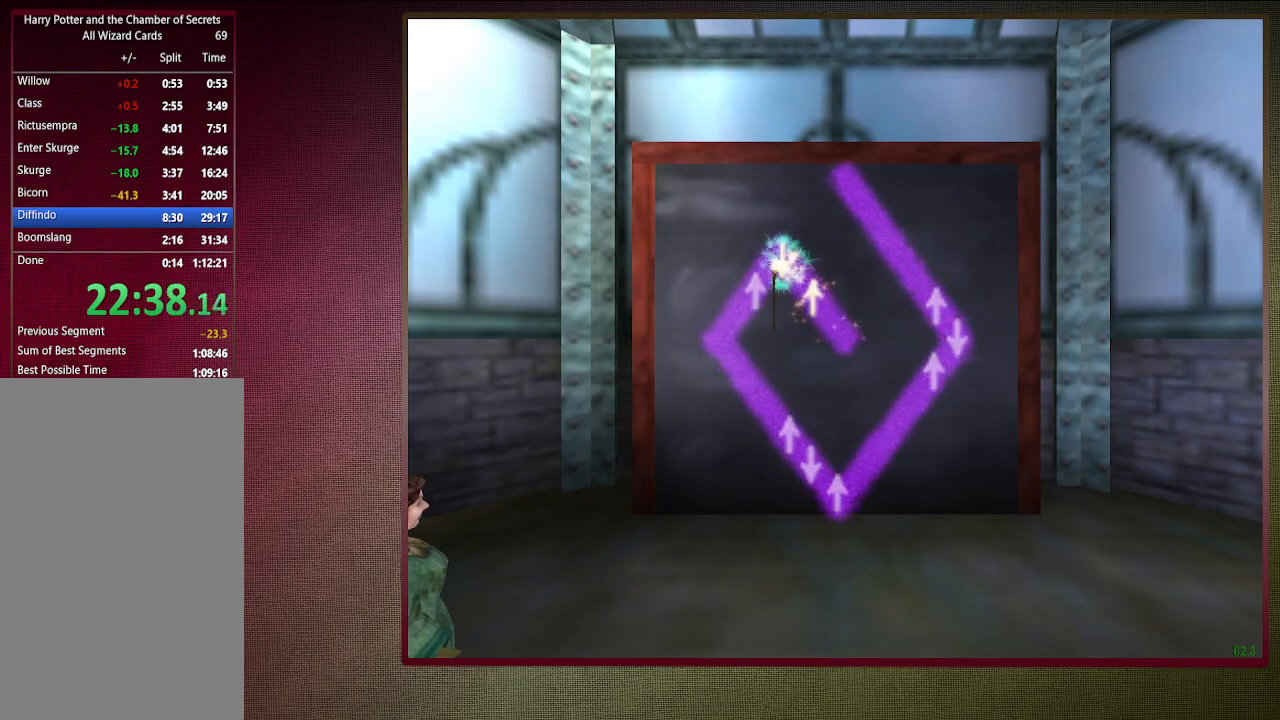
{"keys": [], "mouse": [], "events": [[400, "up", "down"], [483, "up", "up"]]}
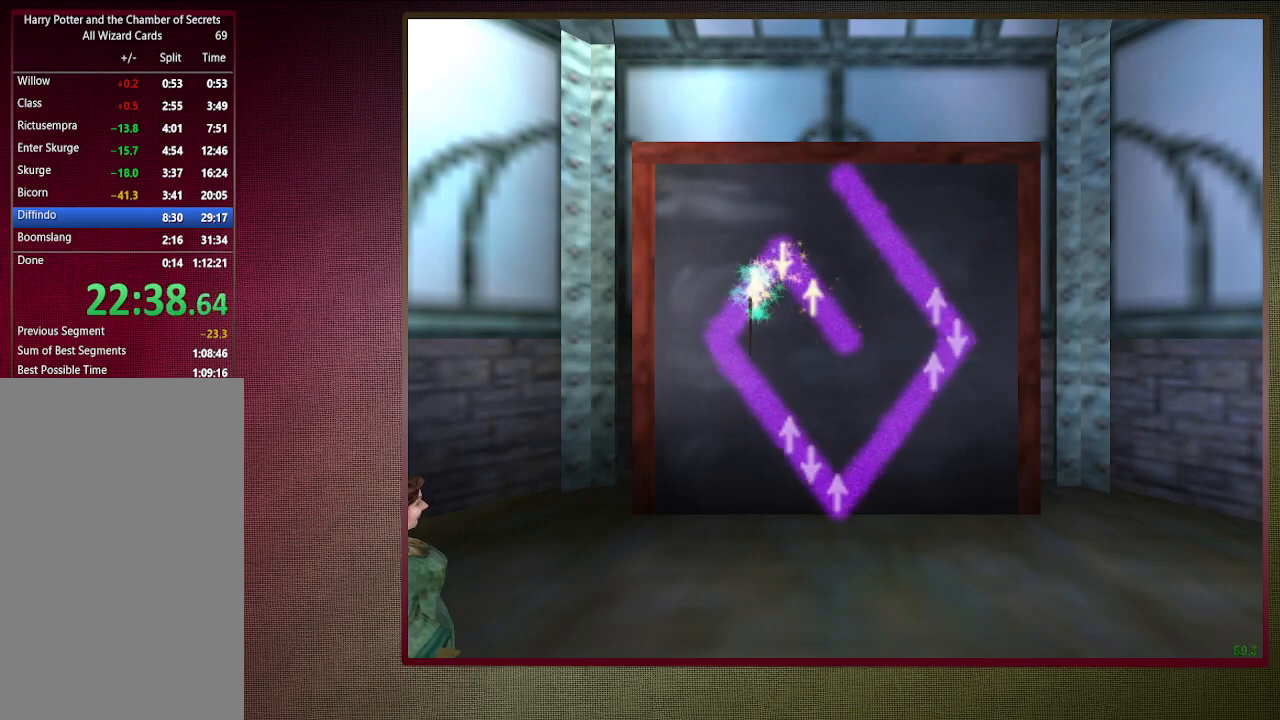
{"keys": [], "mouse": [], "events": []}
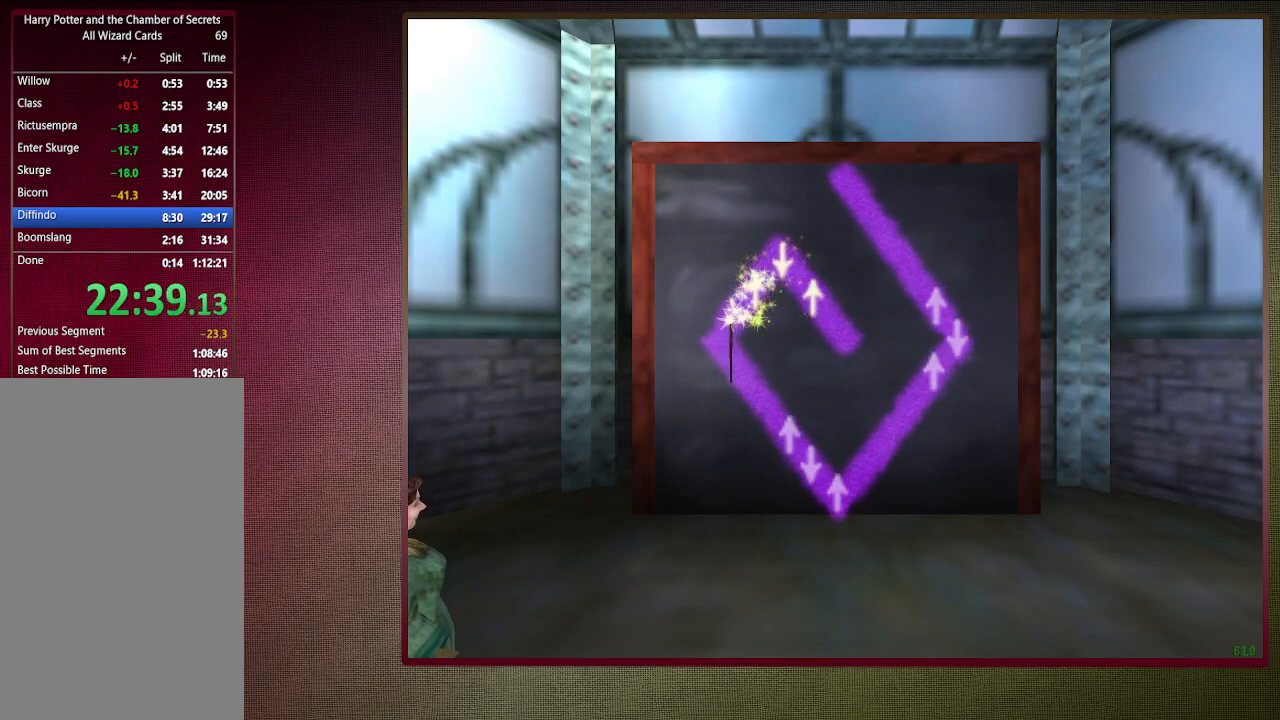
{"keys": [], "mouse": [], "events": []}
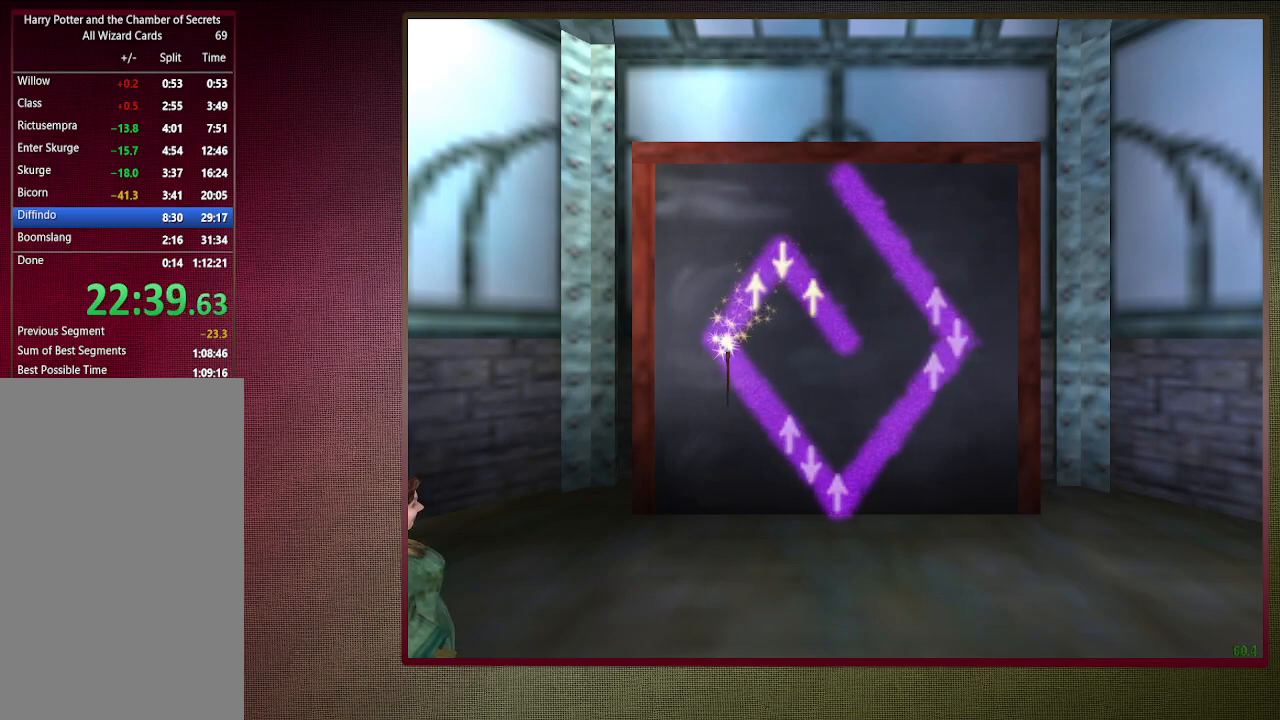
{"keys": [], "mouse": [], "events": []}
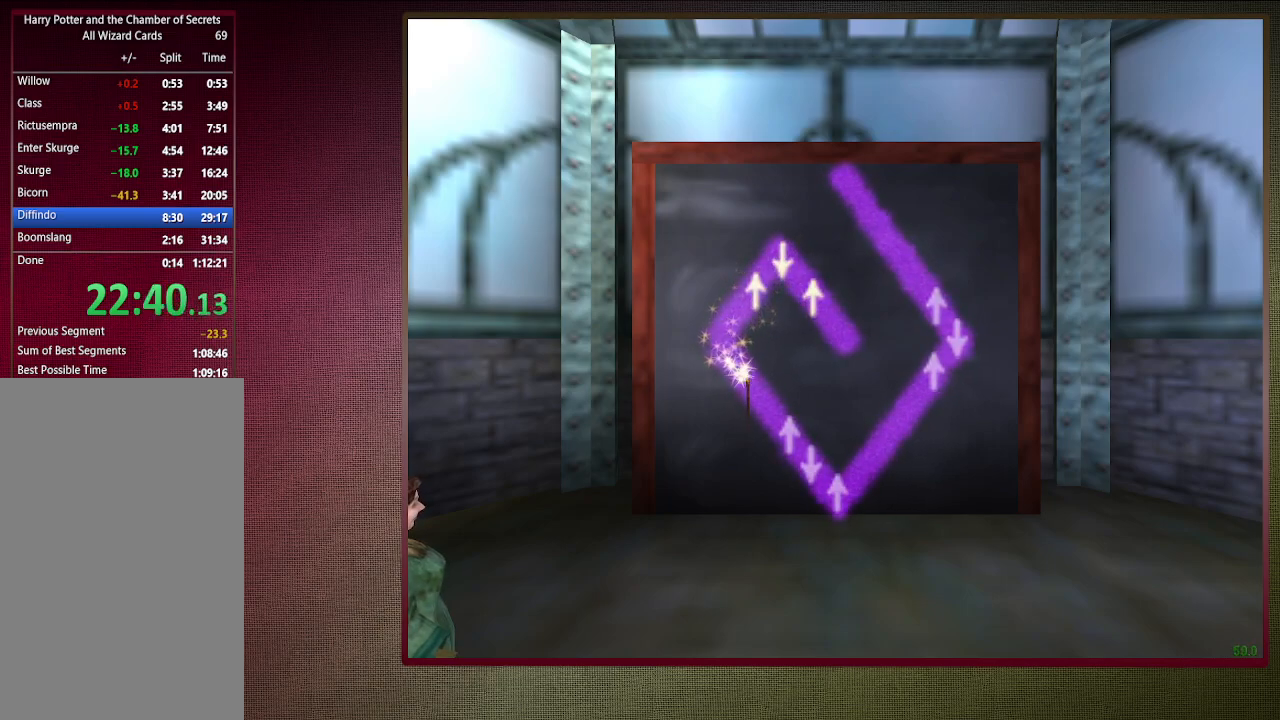
{"keys": [], "mouse": [], "events": []}
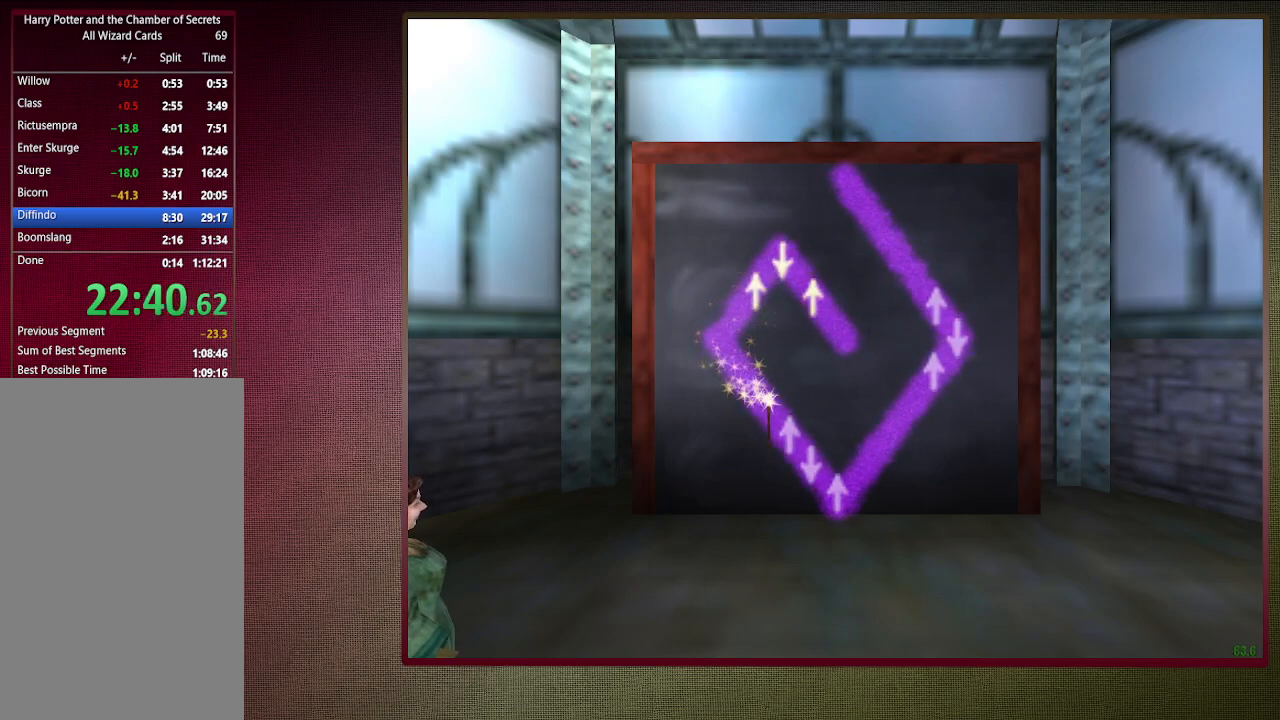
{"keys": [], "mouse": [], "events": []}
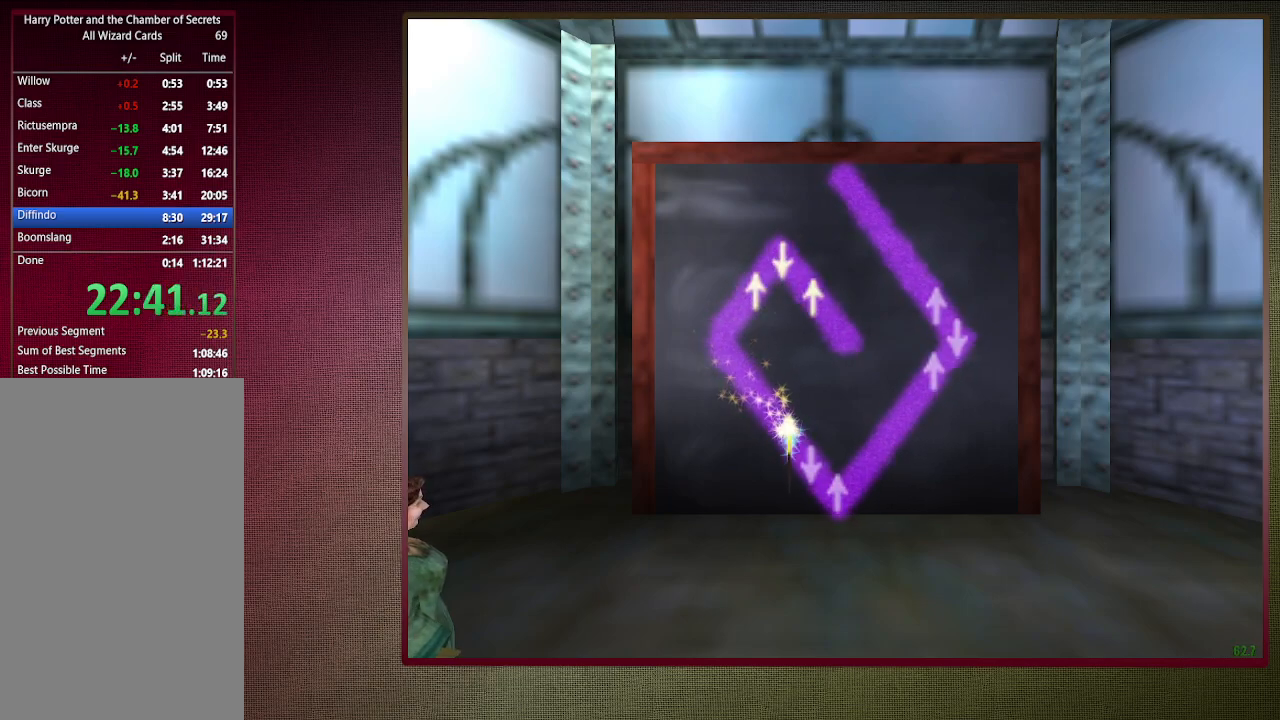
{"keys": [], "mouse": [], "events": [[17, "up", "down"], [117, "up", "up"]]}
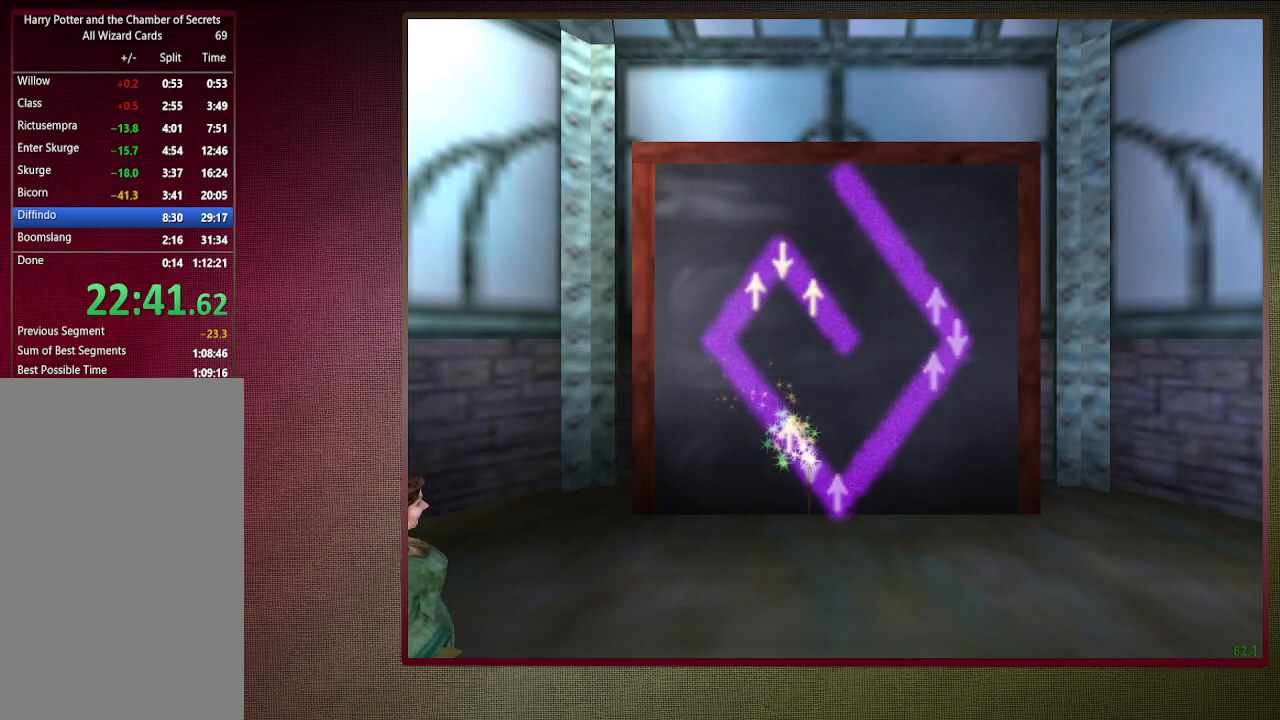
{"keys": [], "mouse": [], "events": [[83, "down", "down"], [217, "down", "up"]]}
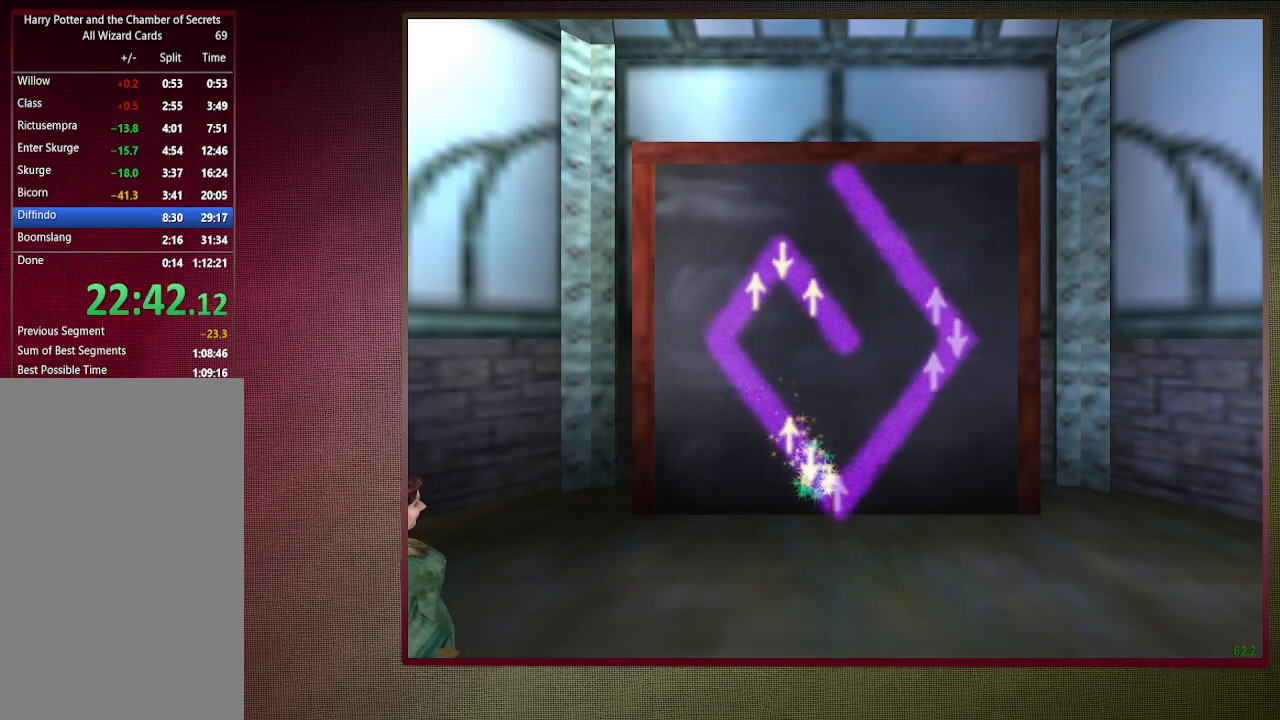
{"keys": [], "mouse": [], "events": [[183, "up", "down"], [283, "up", "up"]]}
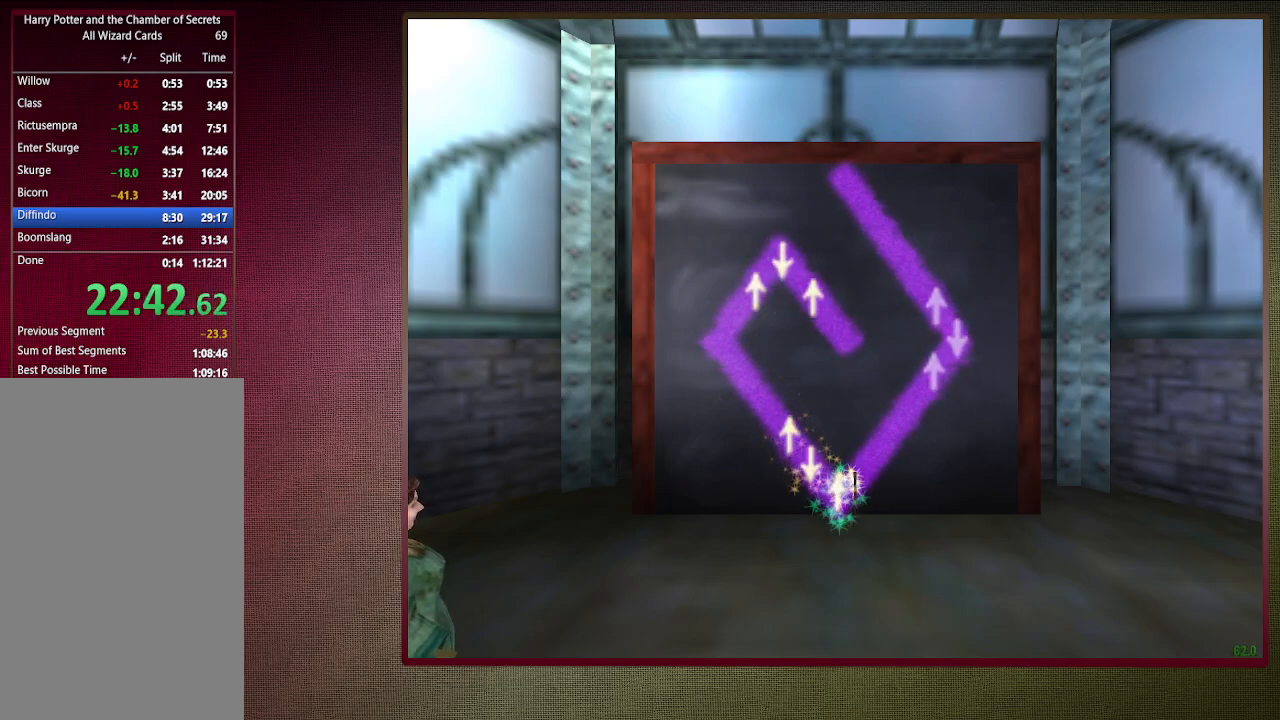
{"keys": [], "mouse": [], "events": []}
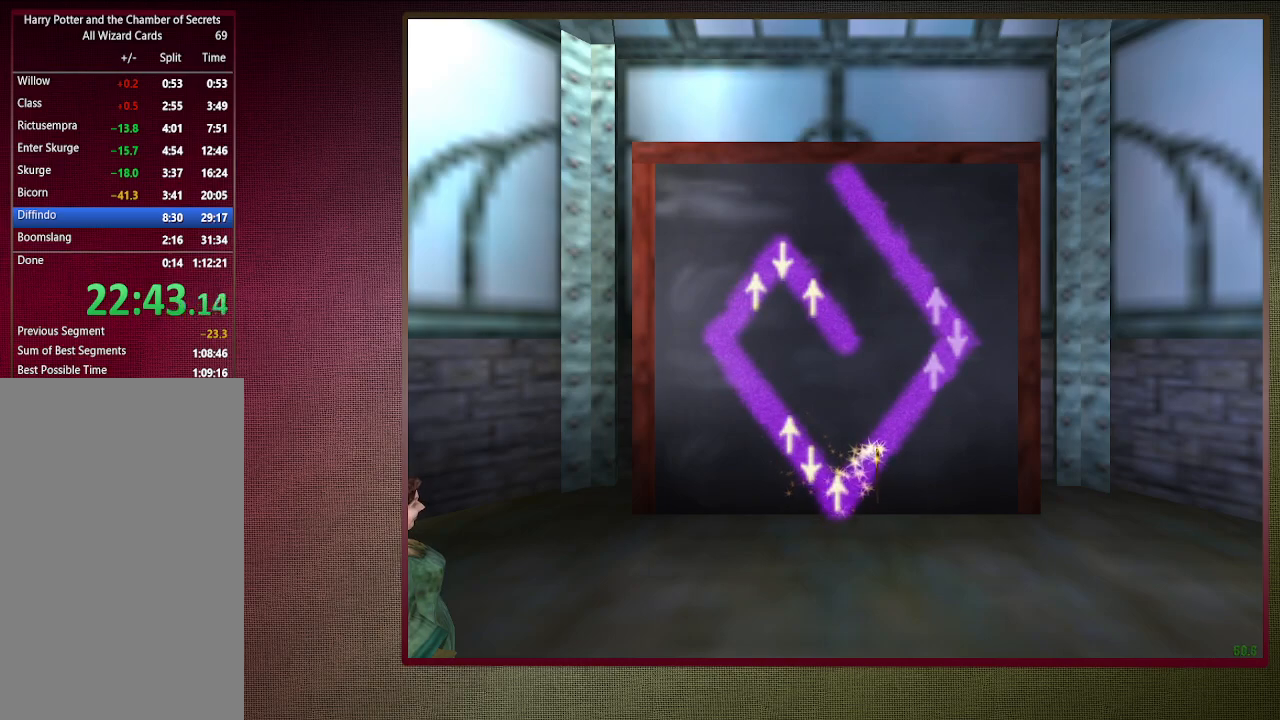
{"keys": [], "mouse": [], "events": []}
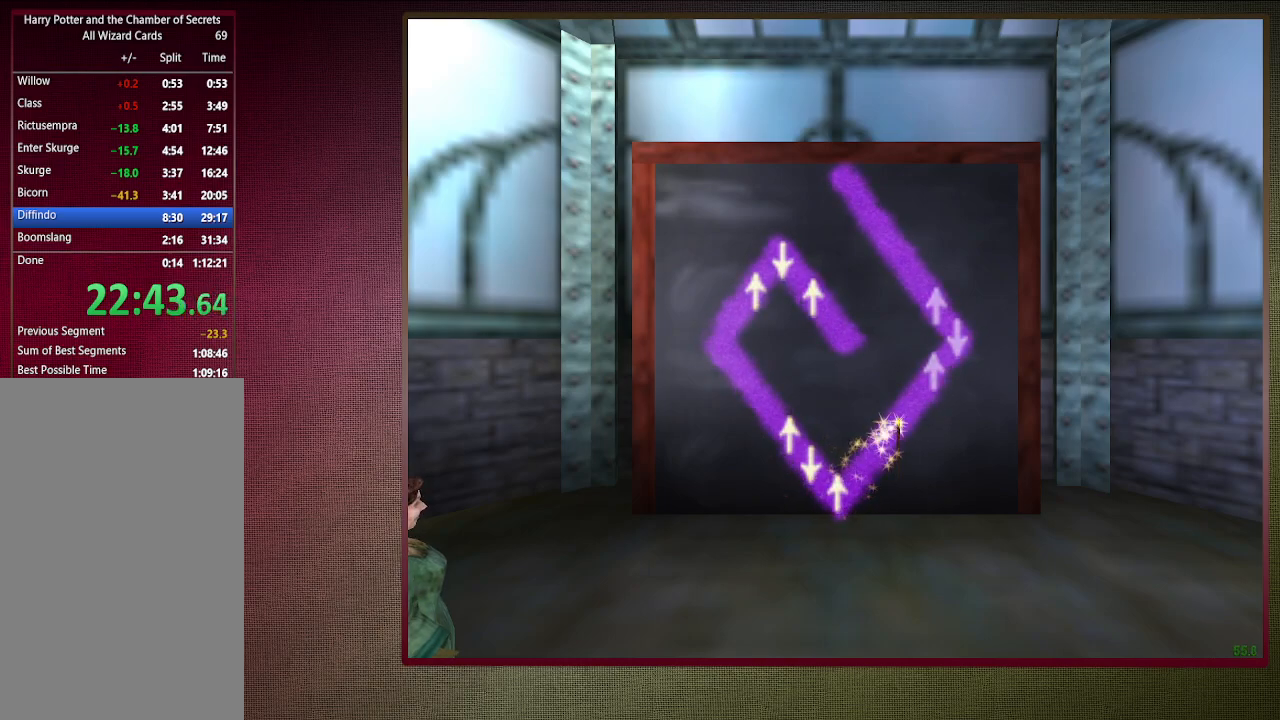
{"keys": [], "mouse": [], "events": []}
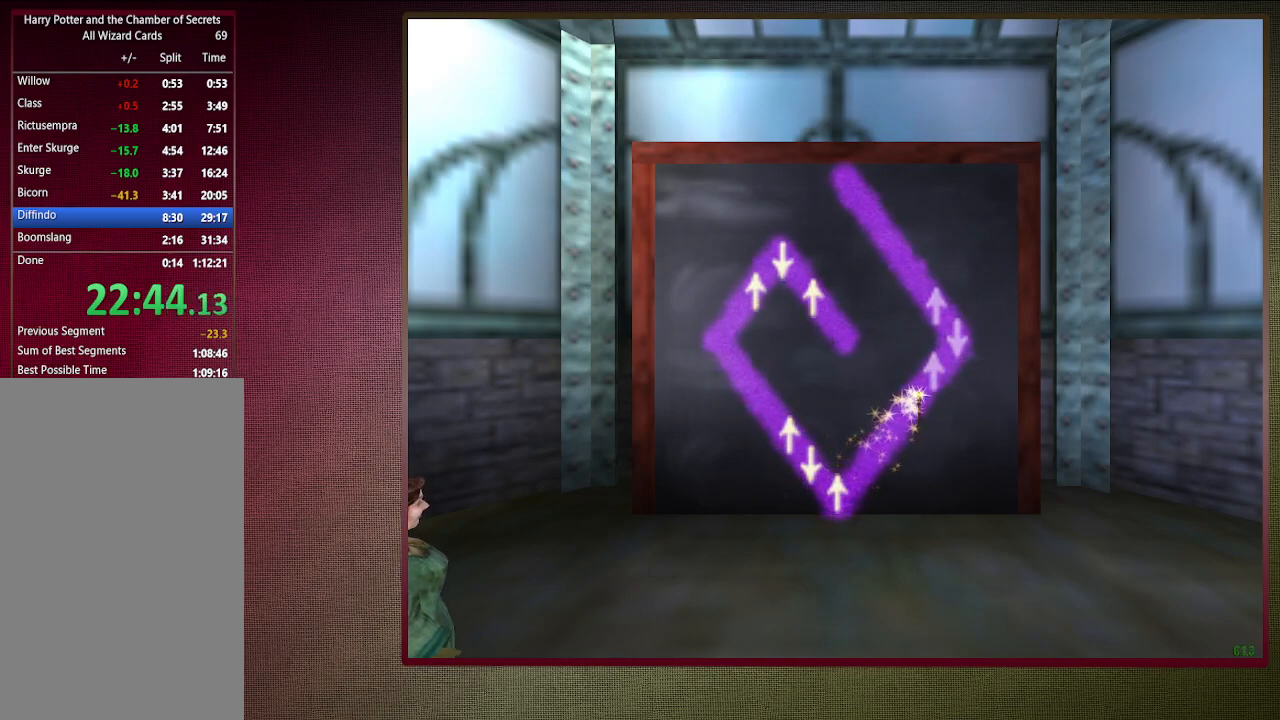
{"keys": [], "mouse": [], "events": [[350, "up", "down"], [450, "up", "up"]]}
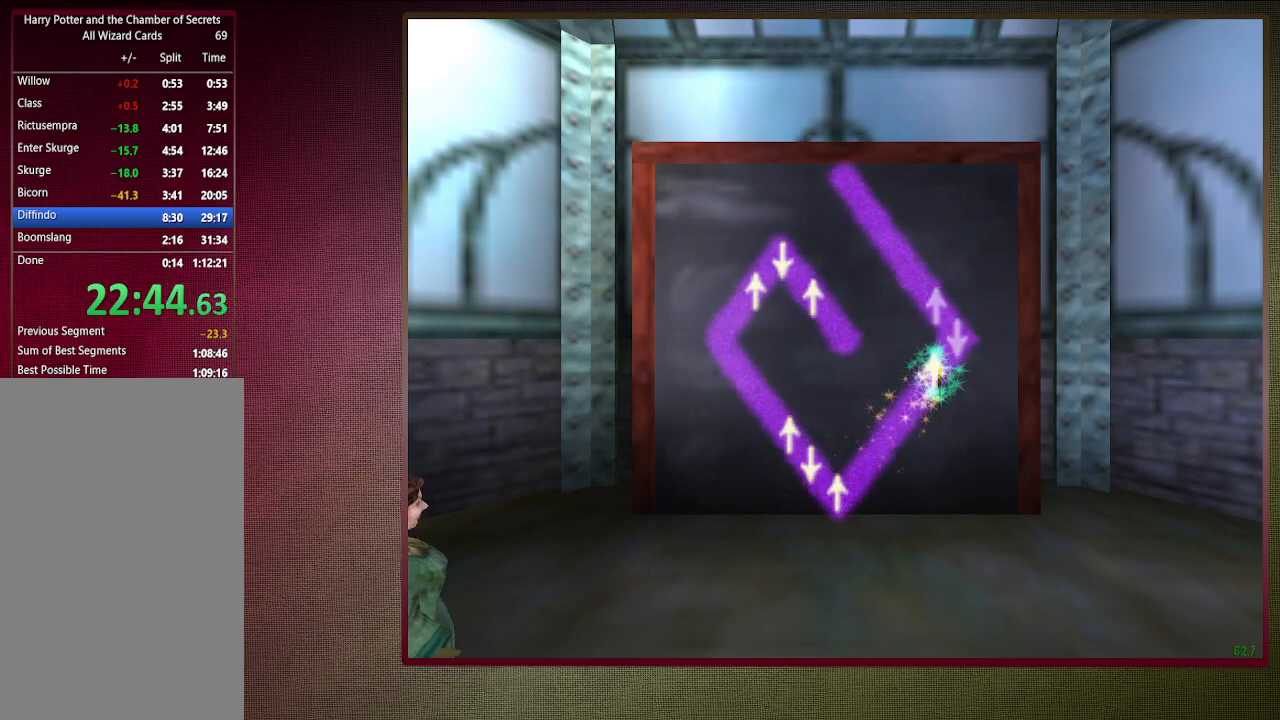
{"keys": ["down"], "mouse": [], "events": [[450, "down", "down"]]}
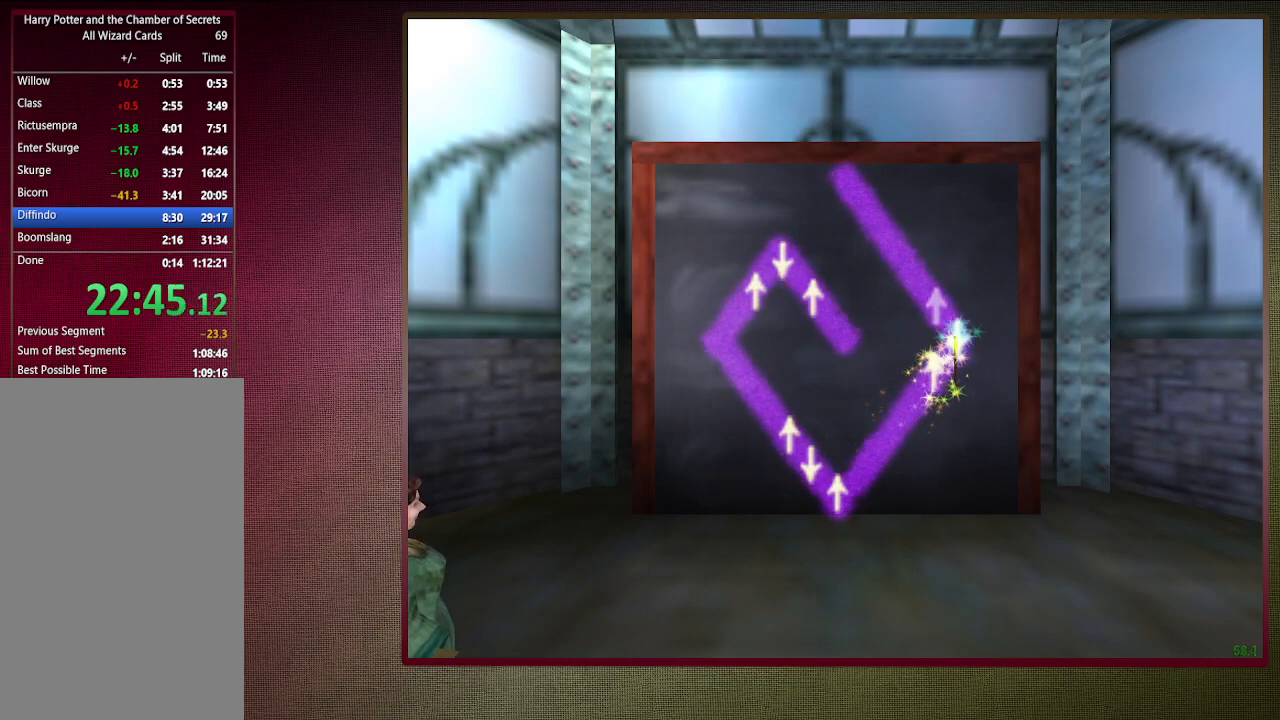
{"keys": [], "mouse": [], "events": [[100, "down", "up"]]}
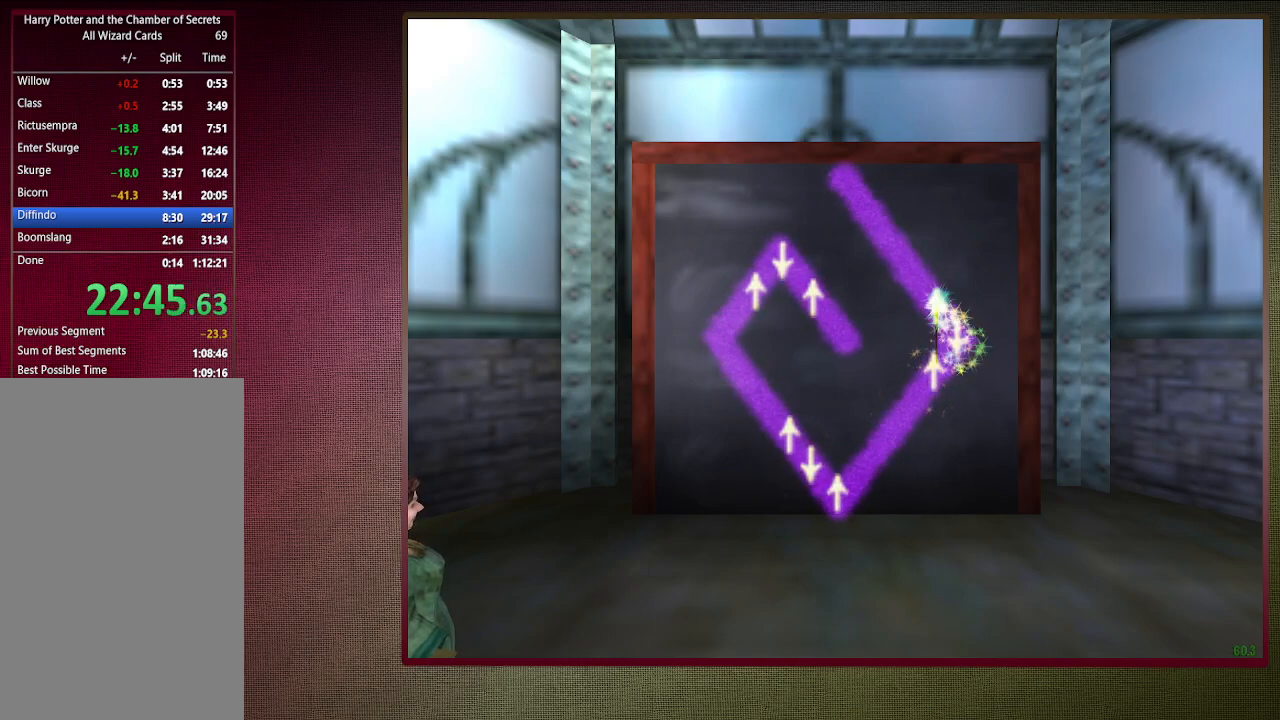
{"keys": [], "mouse": [], "events": [[17, "up", "down"], [117, "up", "up"]]}